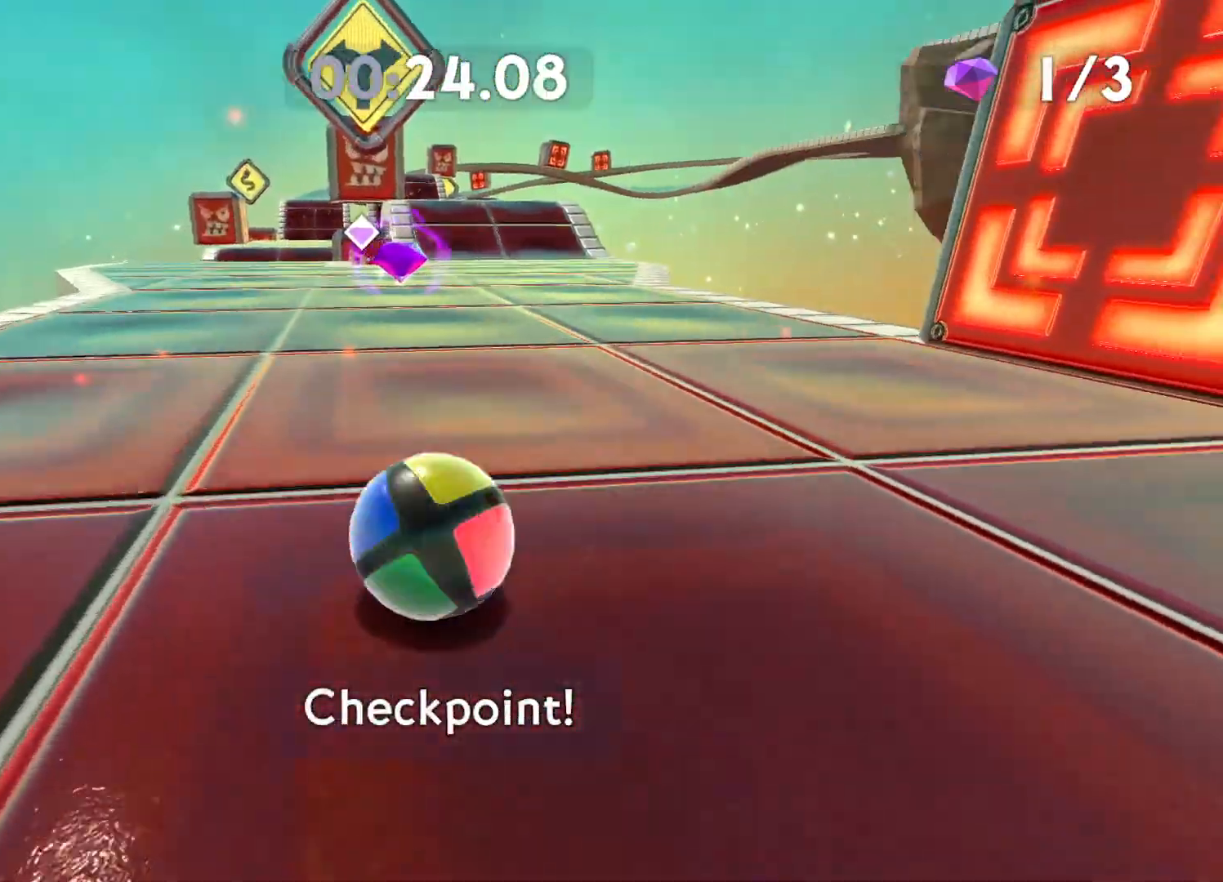
Gameplay with a controller (Xbox layout); each line is a JSON object with the inputs held at the frame after it. "events" lists button and stick changes between this image and that frame as [ms after this image, input, new state], when the widget could be followed in between.
{"buttons": [], "left_stick": "up-right", "right_stick": "left", "events": [[400, "left_stick", "up-right"], [450, "right_stick", "left"]]}
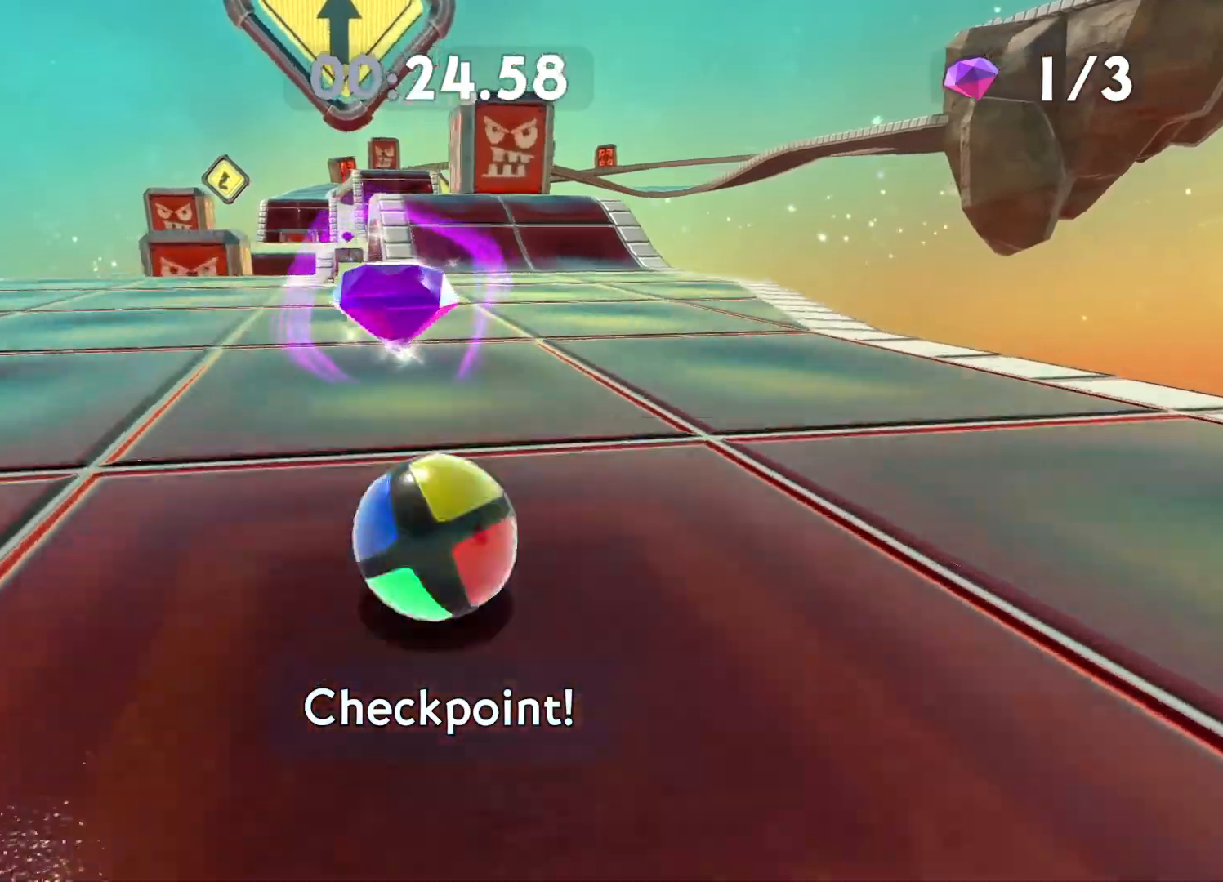
{"buttons": [], "left_stick": "center", "right_stick": "center", "events": [[67, "right_stick", "center"], [217, "left_stick", "down-right"], [300, "left_stick", "center"]]}
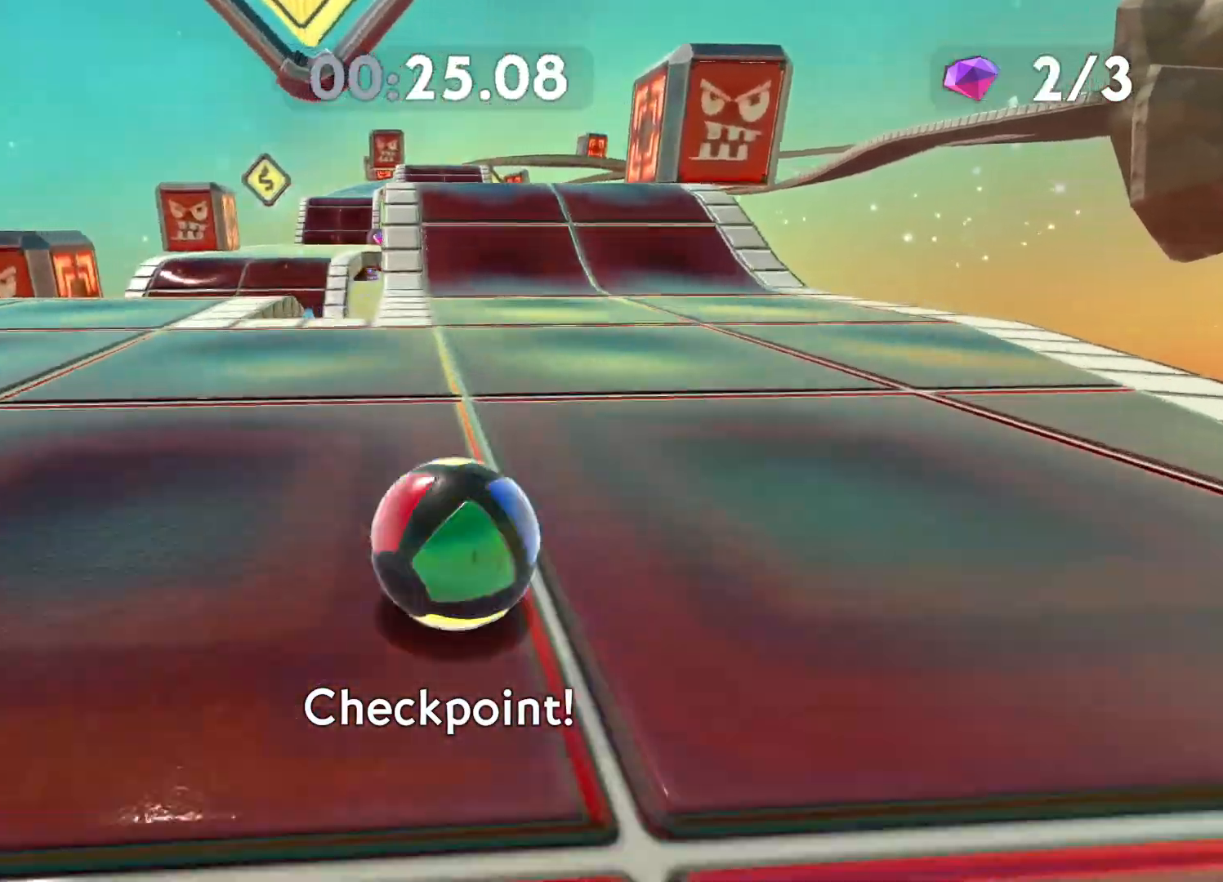
{"buttons": [], "left_stick": "up-right", "right_stick": "center", "events": [[17, "left_stick", "up-left"], [183, "left_stick", "up-right"]]}
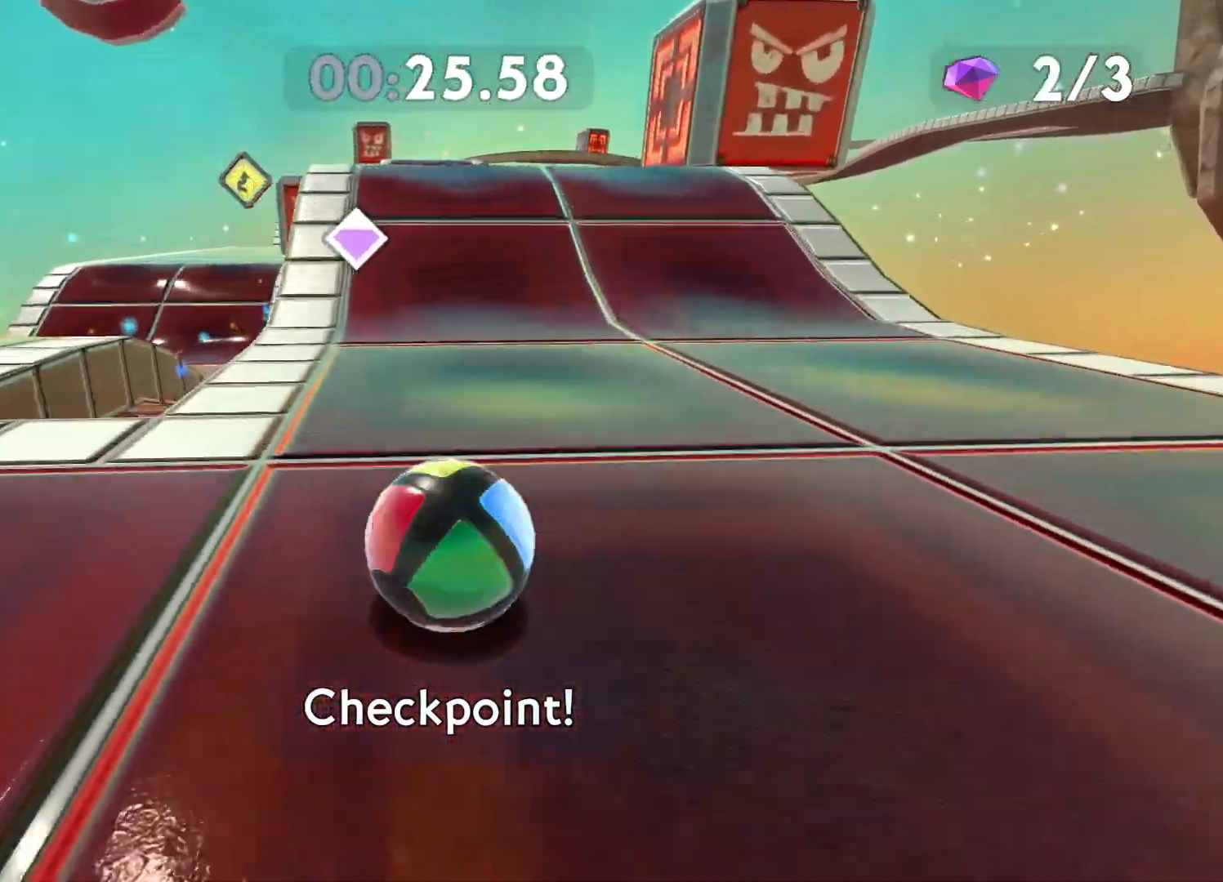
{"buttons": [], "left_stick": "up-left", "right_stick": "center", "events": [[167, "left_stick", "up"], [417, "left_stick", "up-left"]]}
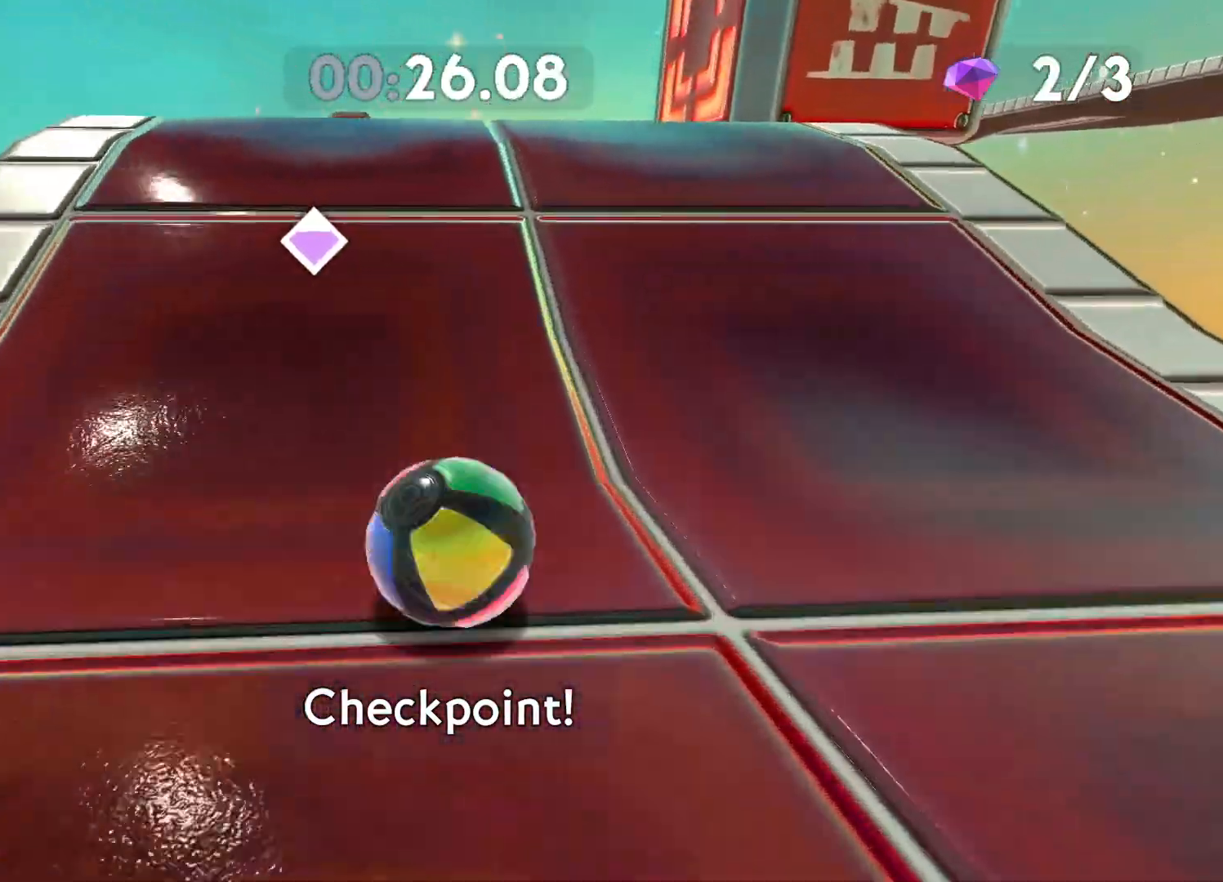
{"buttons": [], "left_stick": "up-left", "right_stick": "center", "events": [[100, "left_stick", "center"], [200, "left_stick", "down-left"], [383, "left_stick", "up-left"]]}
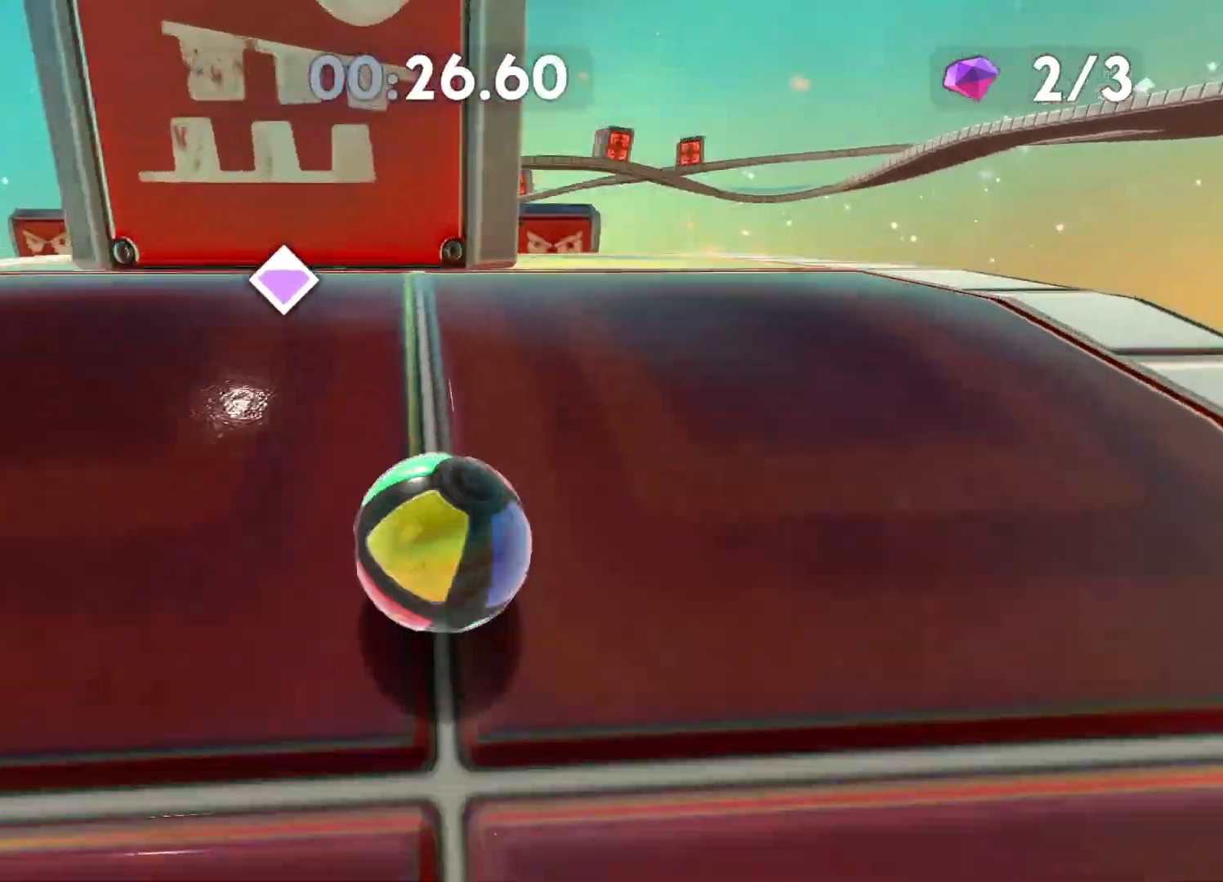
{"buttons": [], "left_stick": "up", "right_stick": "center", "events": [[167, "right_stick", "left"], [283, "right_stick", "center"], [317, "left_stick", "up"]]}
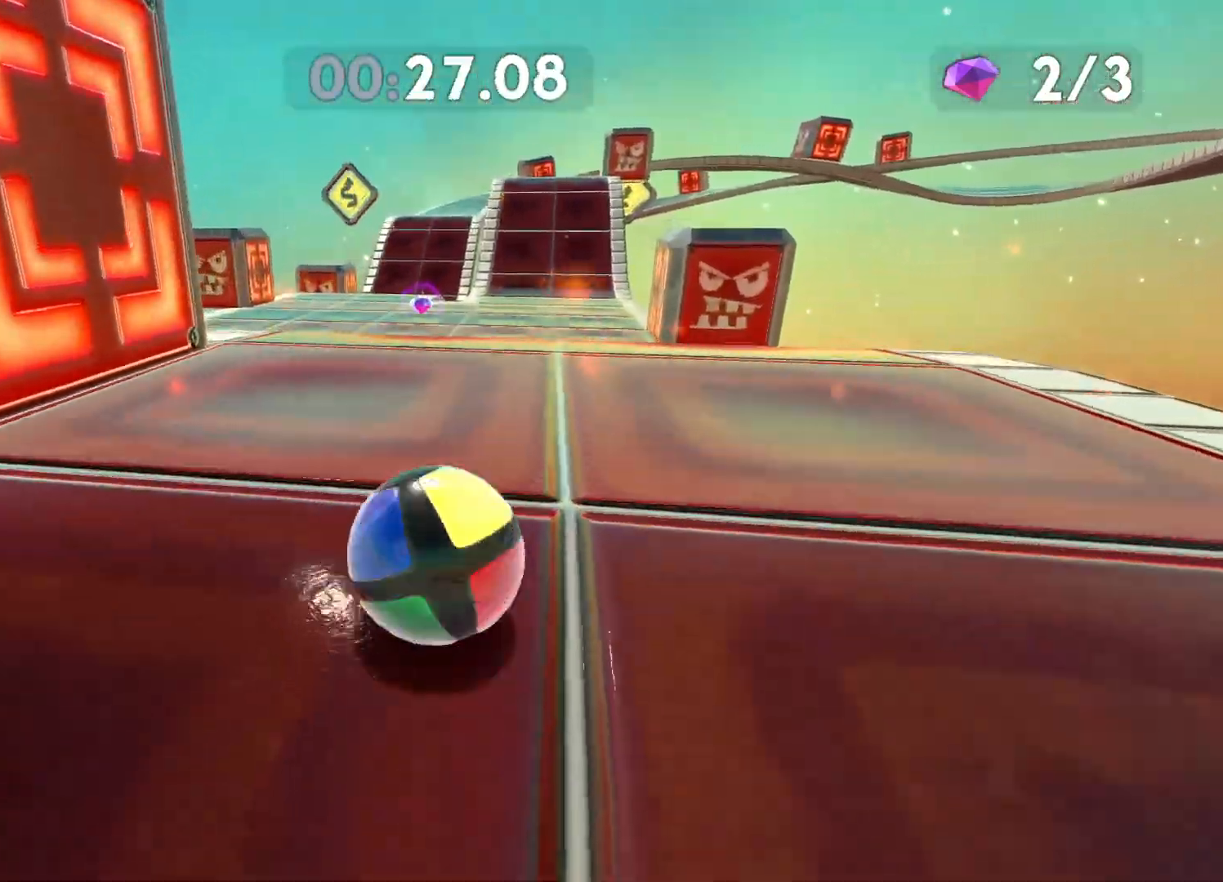
{"buttons": [], "left_stick": "up", "right_stick": "center", "events": []}
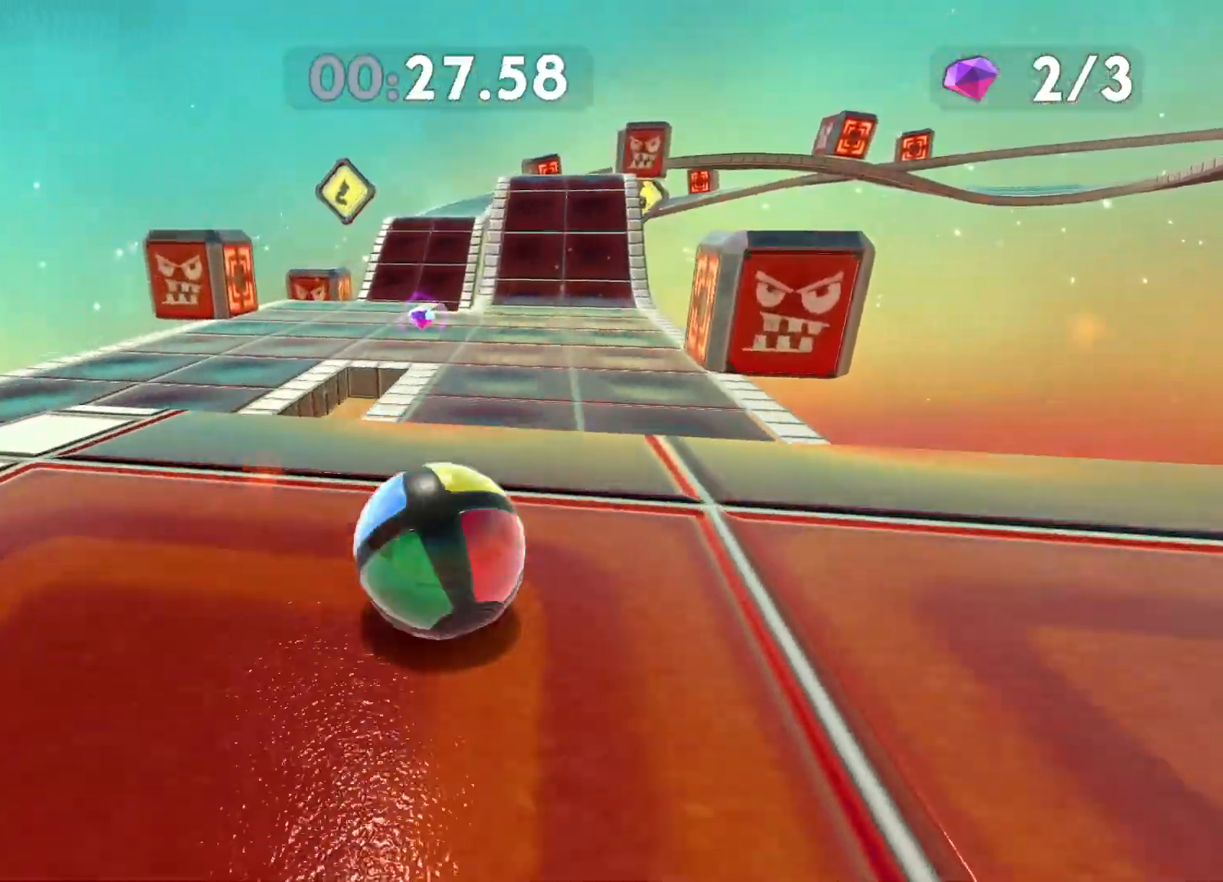
{"buttons": [], "left_stick": "up", "right_stick": "center", "events": []}
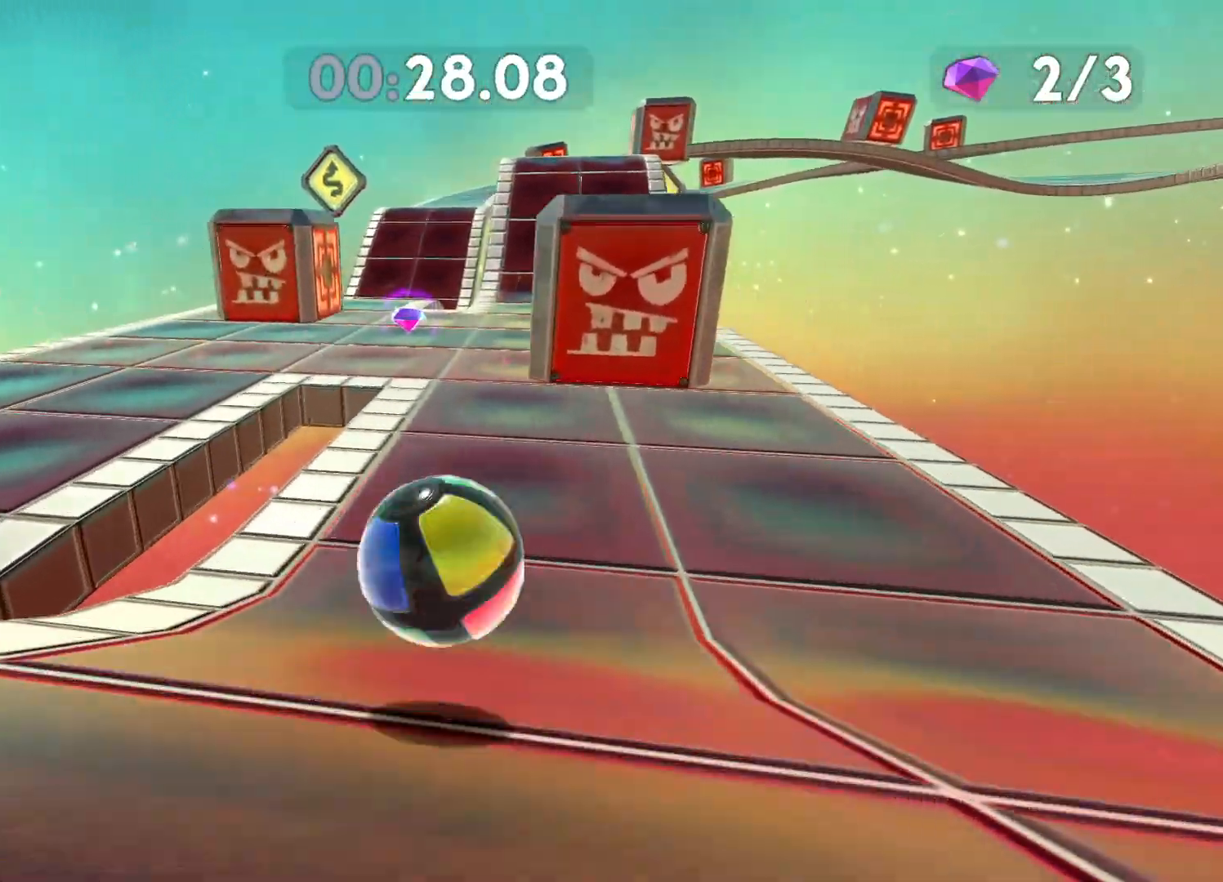
{"buttons": [], "left_stick": "up", "right_stick": "center", "events": []}
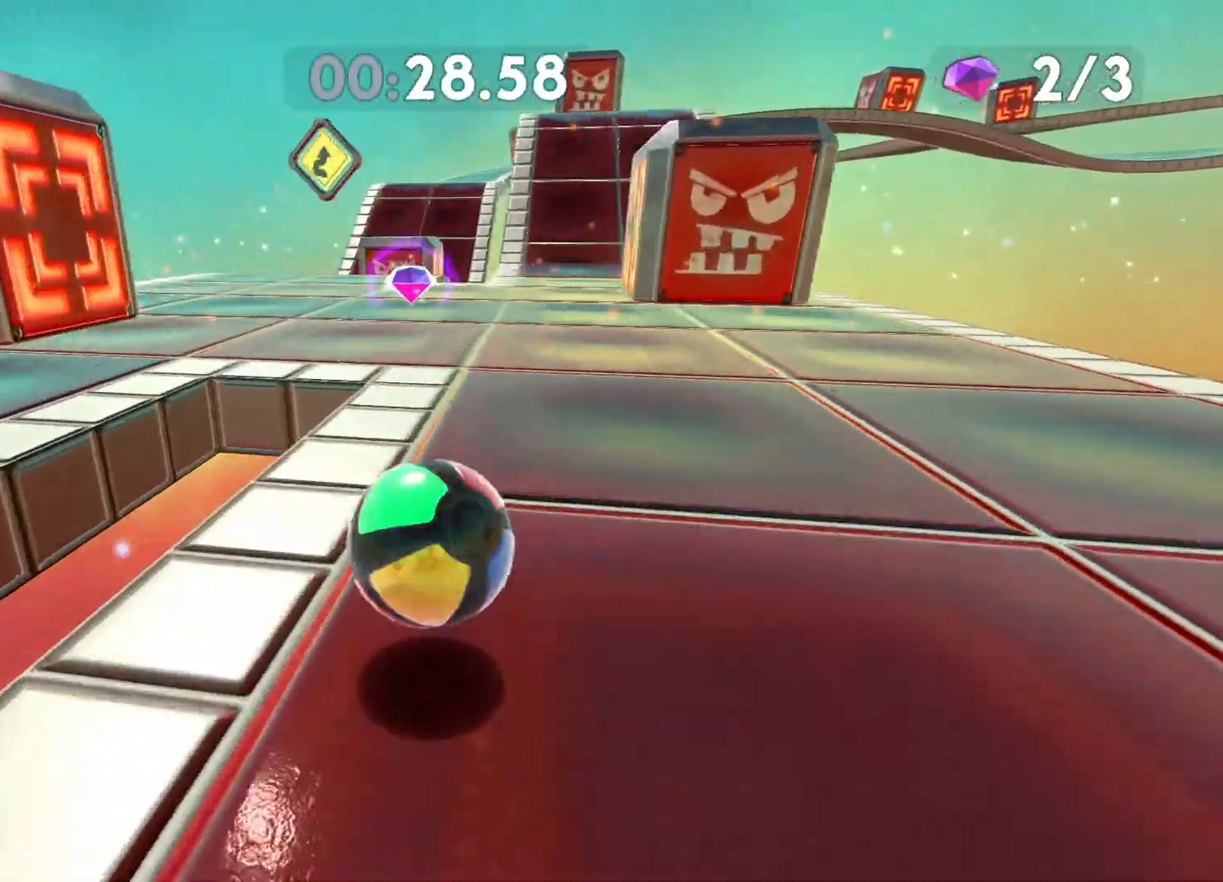
{"buttons": [], "left_stick": "up", "right_stick": "right", "events": [[450, "right_stick", "right"]]}
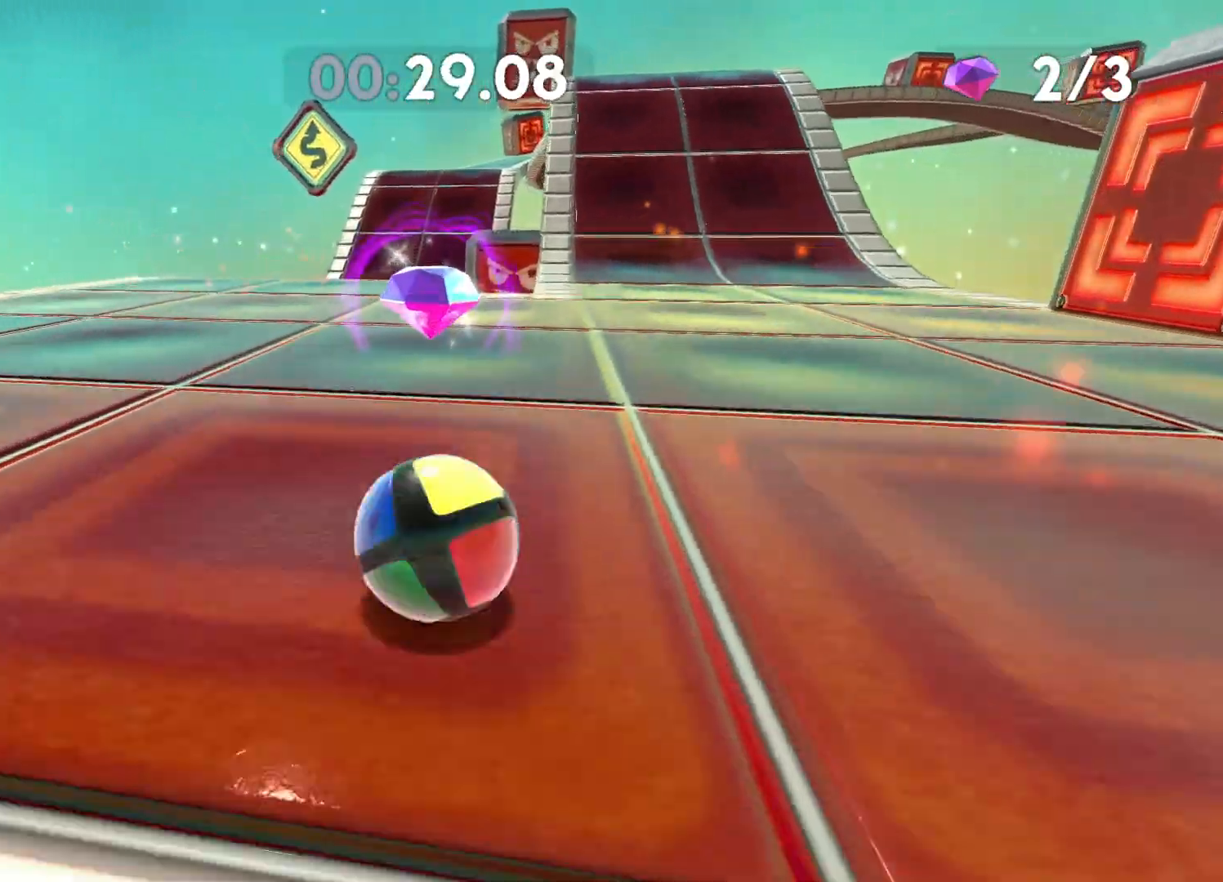
{"buttons": [], "left_stick": "up", "right_stick": "center", "events": [[17, "left_stick", "up-right"], [67, "right_stick", "center"], [450, "left_stick", "up"]]}
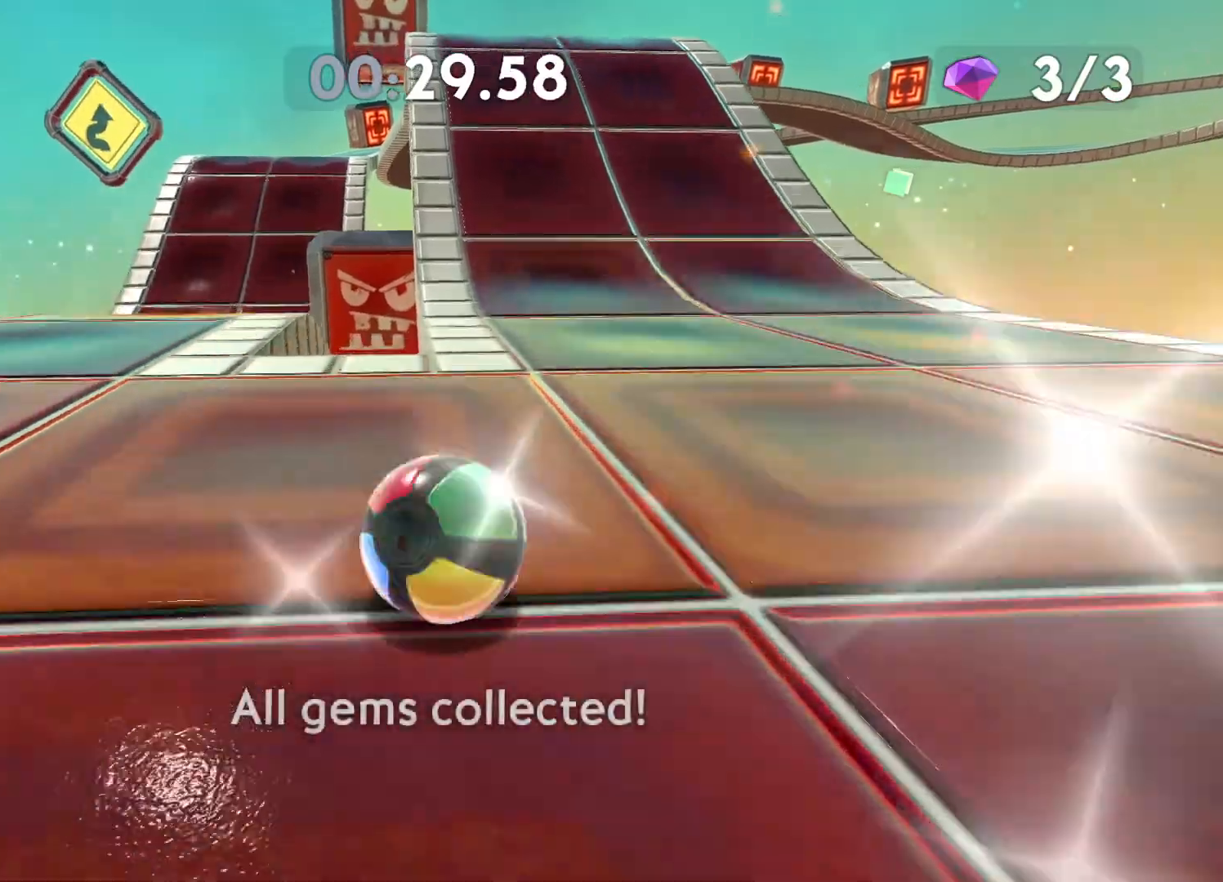
{"buttons": ["A"], "left_stick": "up", "right_stick": "center", "events": [[500, "A", "down"]]}
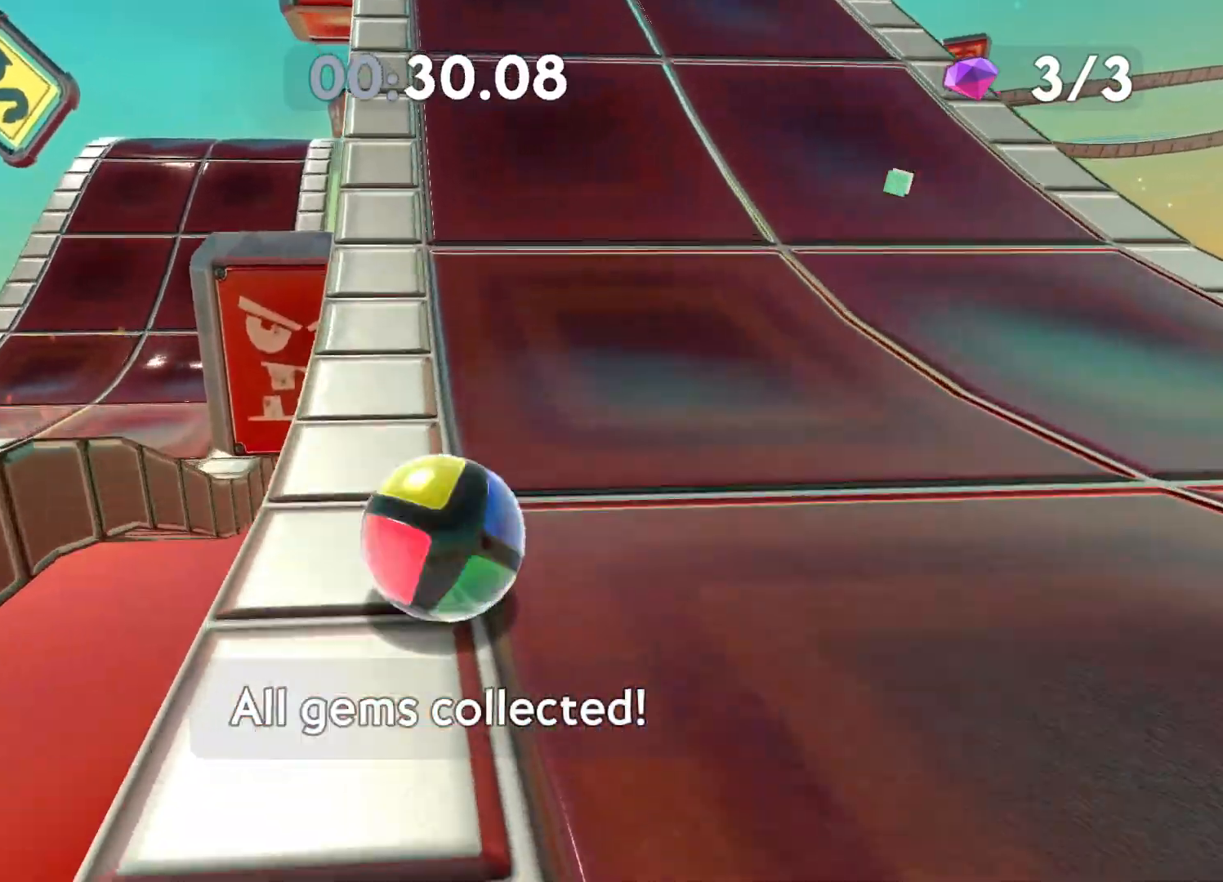
{"buttons": [], "left_stick": "up", "right_stick": "center", "events": [[217, "A", "up"]]}
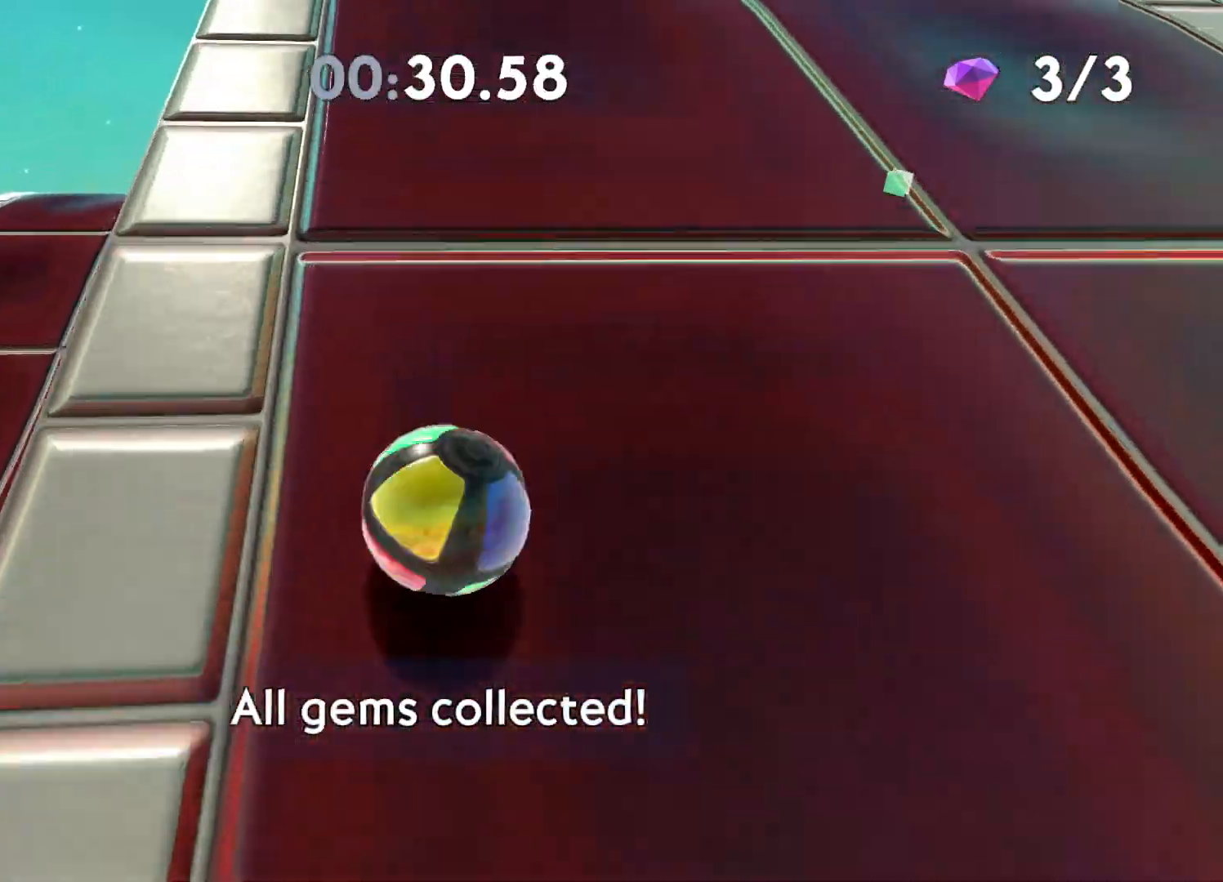
{"buttons": [], "left_stick": "up", "right_stick": "center", "events": [[283, "left_stick", "right"], [333, "left_stick", "center"], [467, "left_stick", "up"]]}
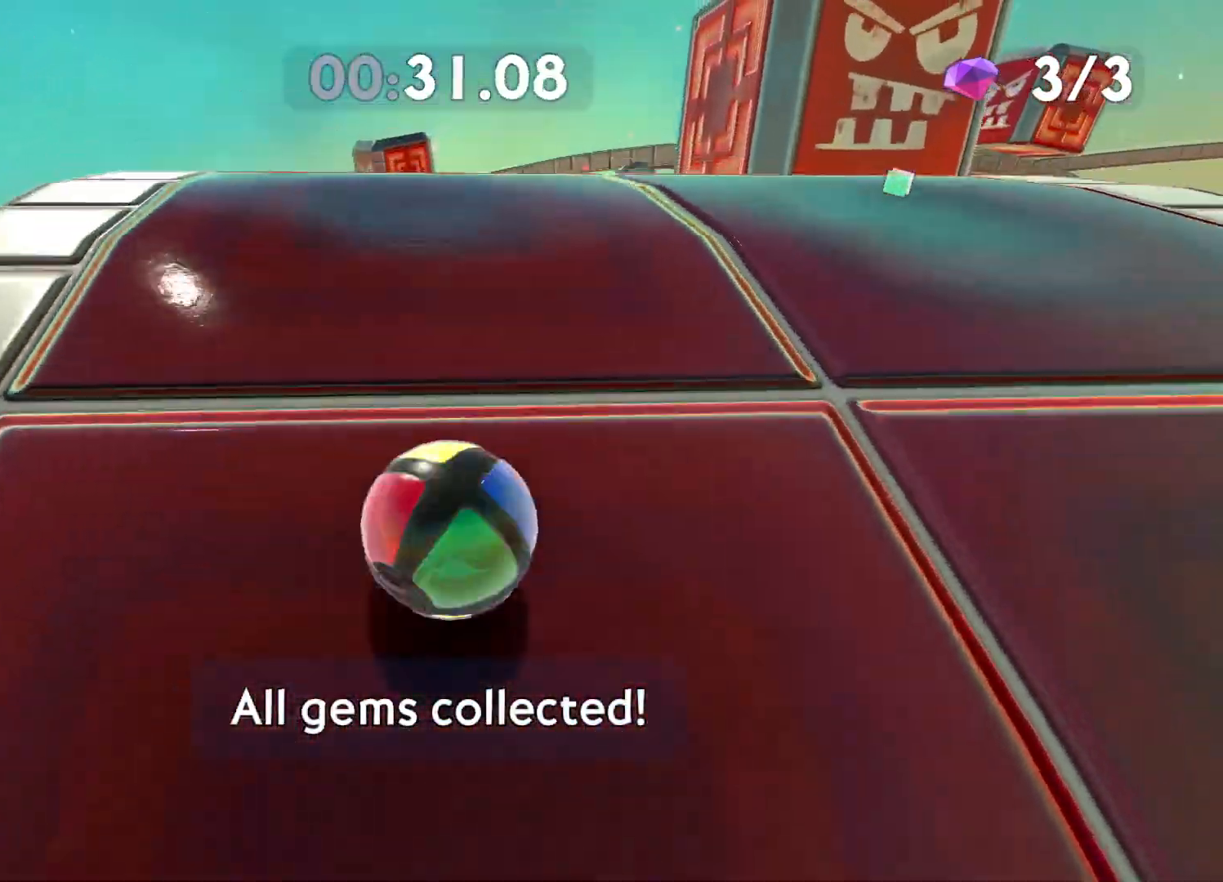
{"buttons": [], "left_stick": "up", "right_stick": "center", "events": [[283, "left_stick", "right"], [333, "left_stick", "down-right"], [500, "left_stick", "up"]]}
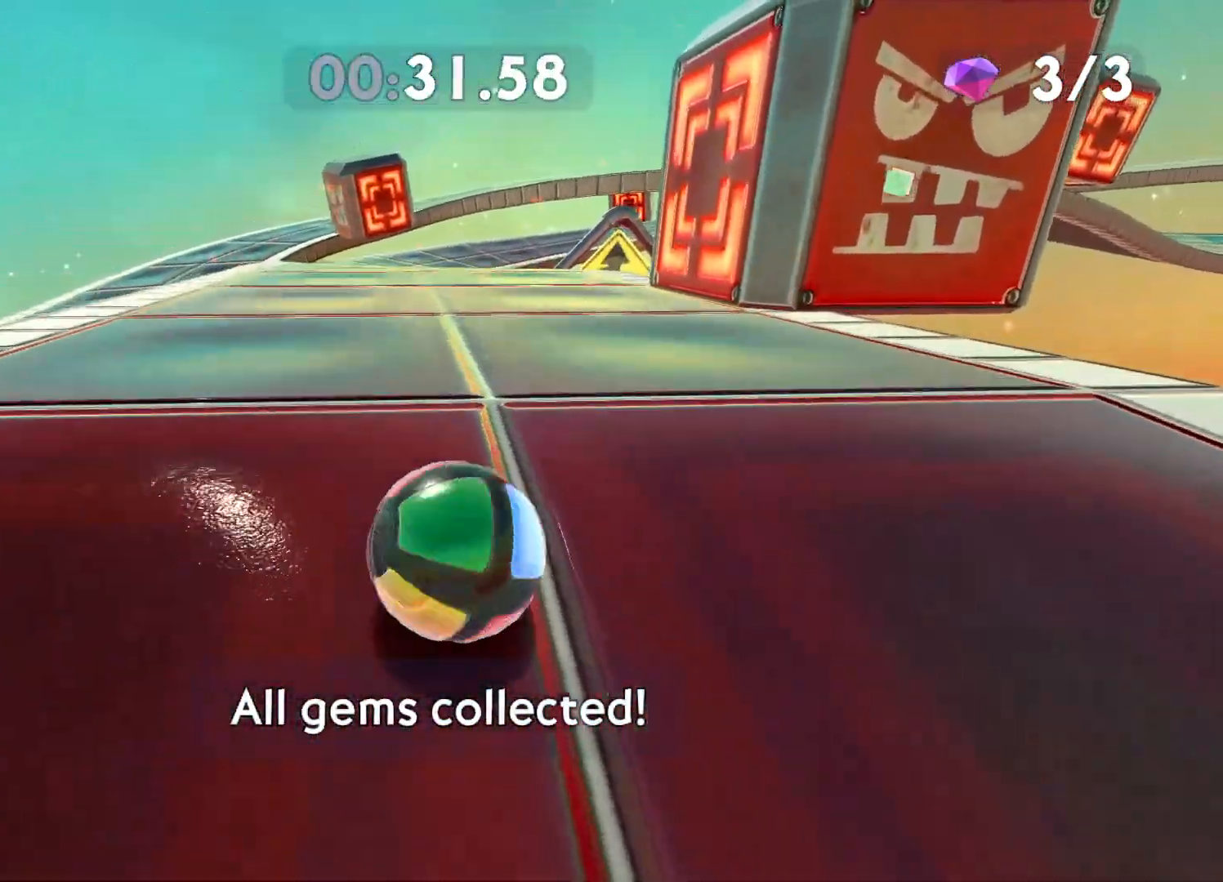
{"buttons": [], "left_stick": "left", "right_stick": "center", "events": [[117, "left_stick", "center"], [417, "left_stick", "left"]]}
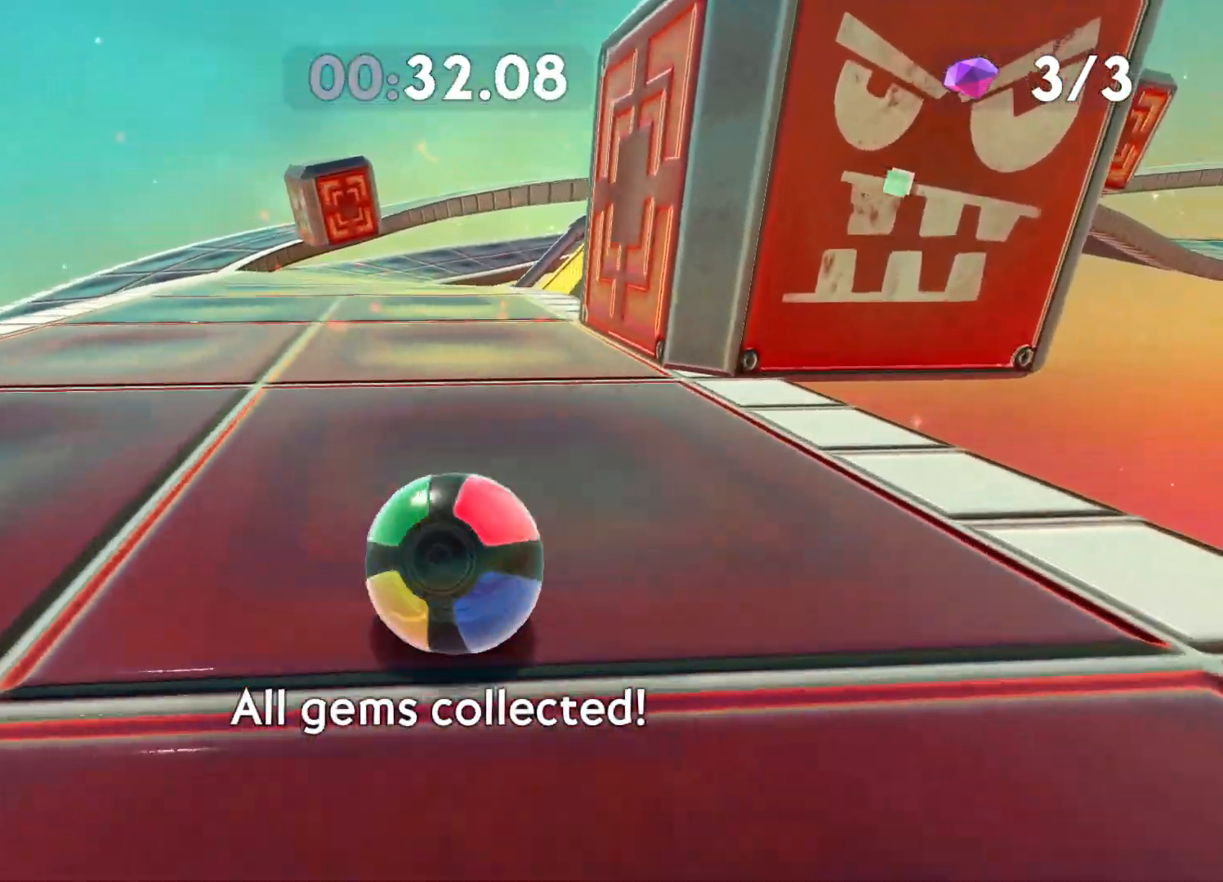
{"buttons": [], "left_stick": "up-left", "right_stick": "center", "events": [[67, "left_stick", "up-left"], [233, "left_stick", "center"], [350, "left_stick", "up-left"]]}
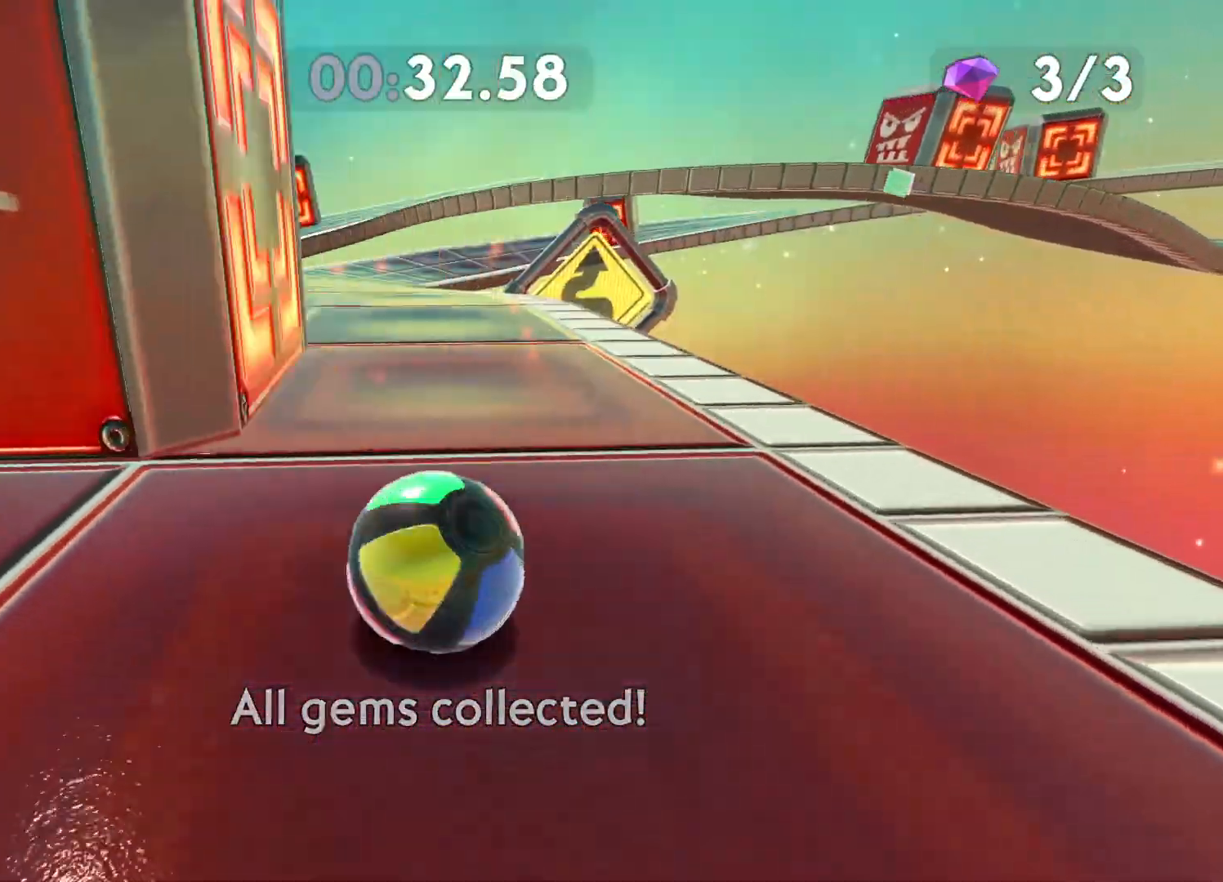
{"buttons": [], "left_stick": "up", "right_stick": "center", "events": [[50, "left_stick", "up"]]}
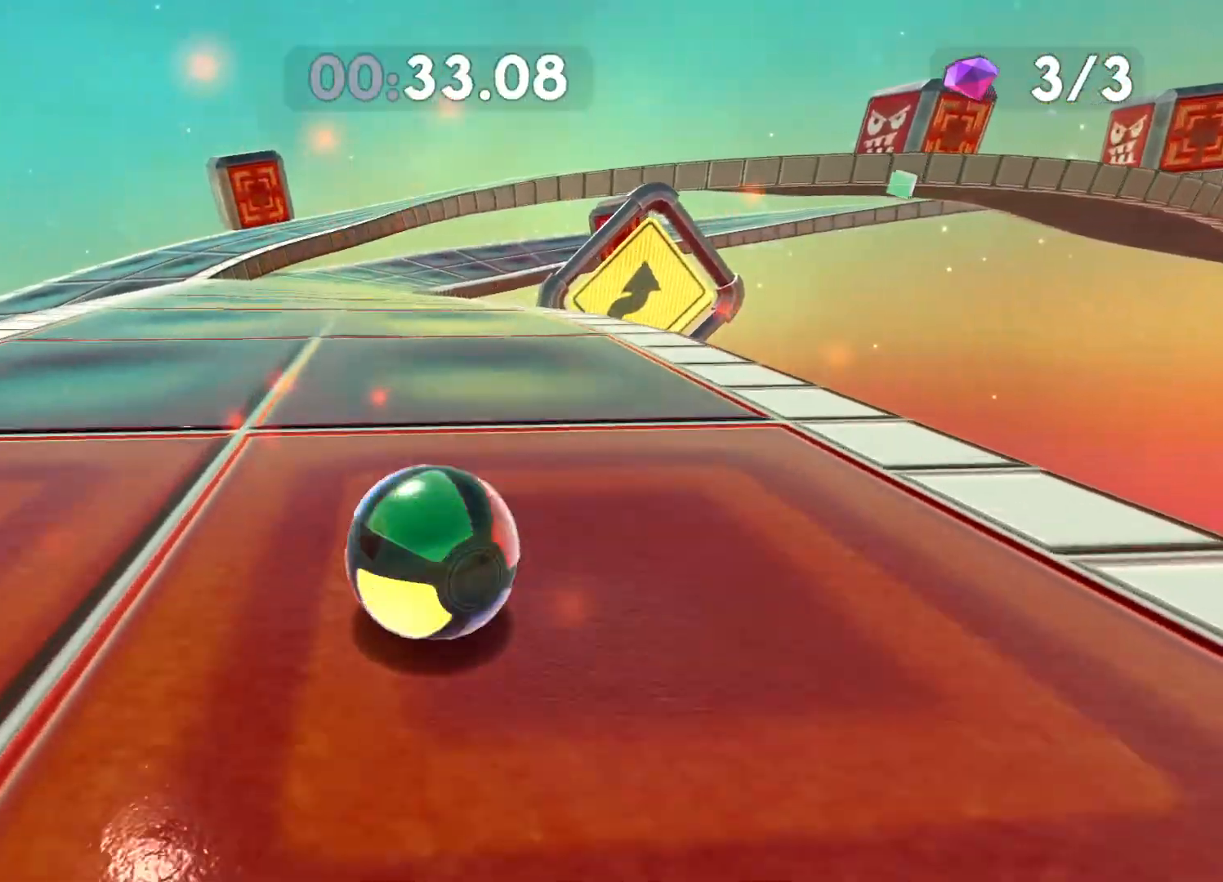
{"buttons": [], "left_stick": "up", "right_stick": "center", "events": []}
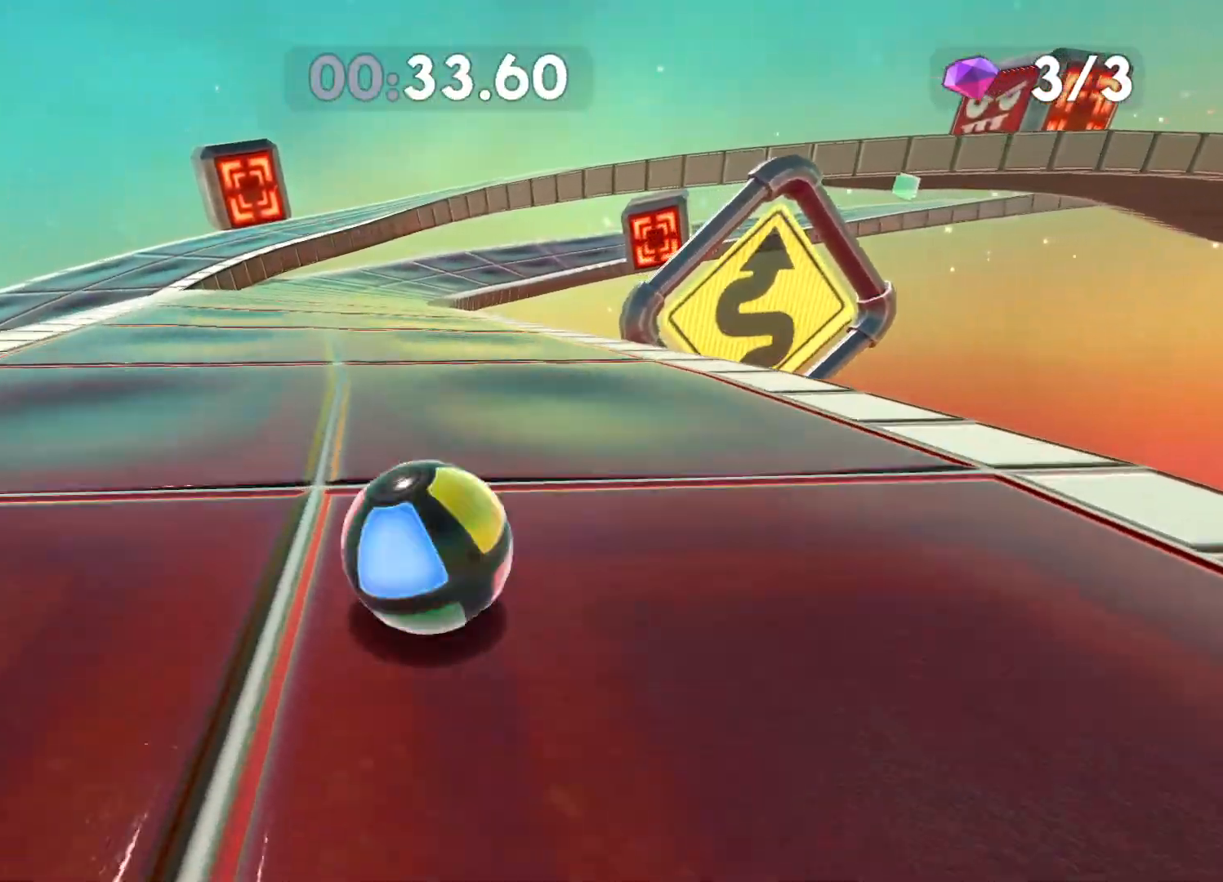
{"buttons": [], "left_stick": "up", "right_stick": "center", "events": [[400, "A", "down"], [483, "A", "up"]]}
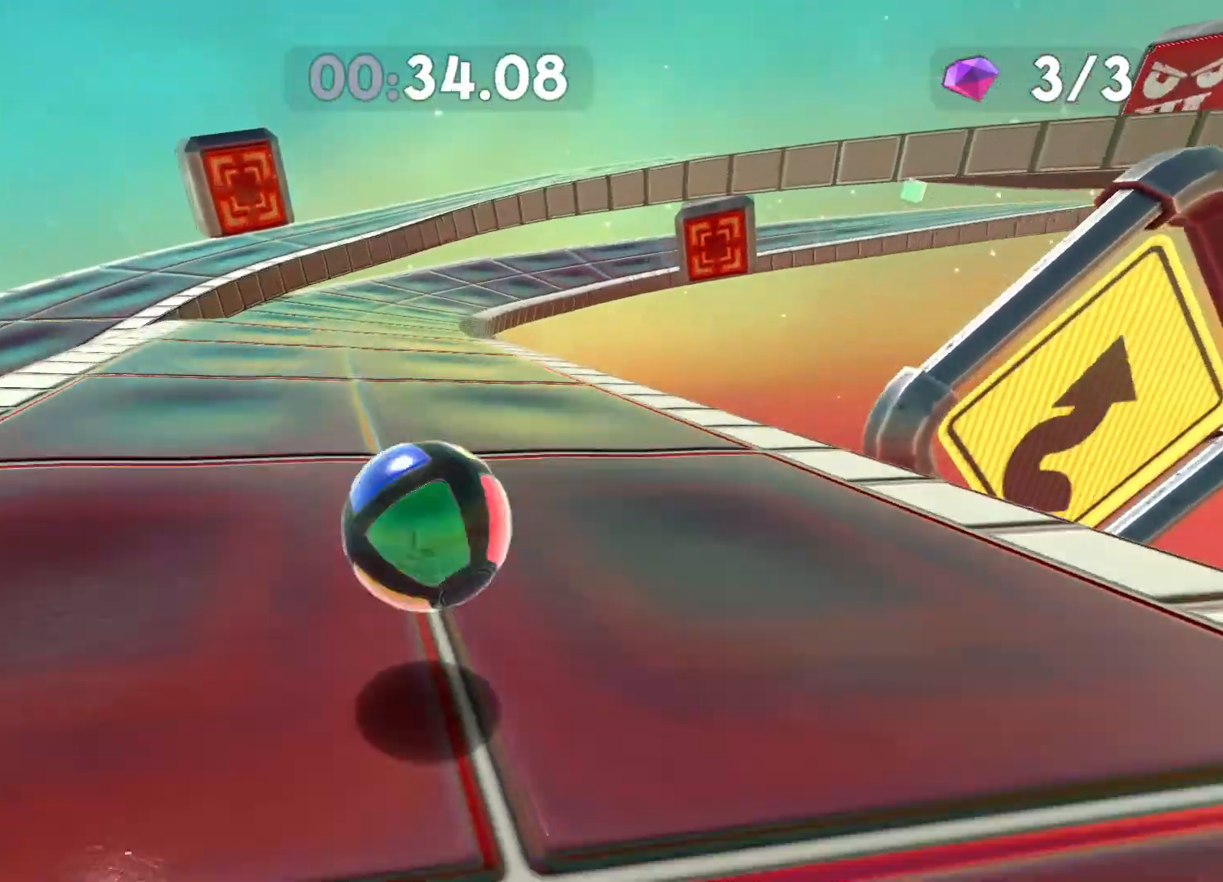
{"buttons": [], "left_stick": "up", "right_stick": "center", "events": [[100, "left_stick", "up-right"], [333, "left_stick", "up"]]}
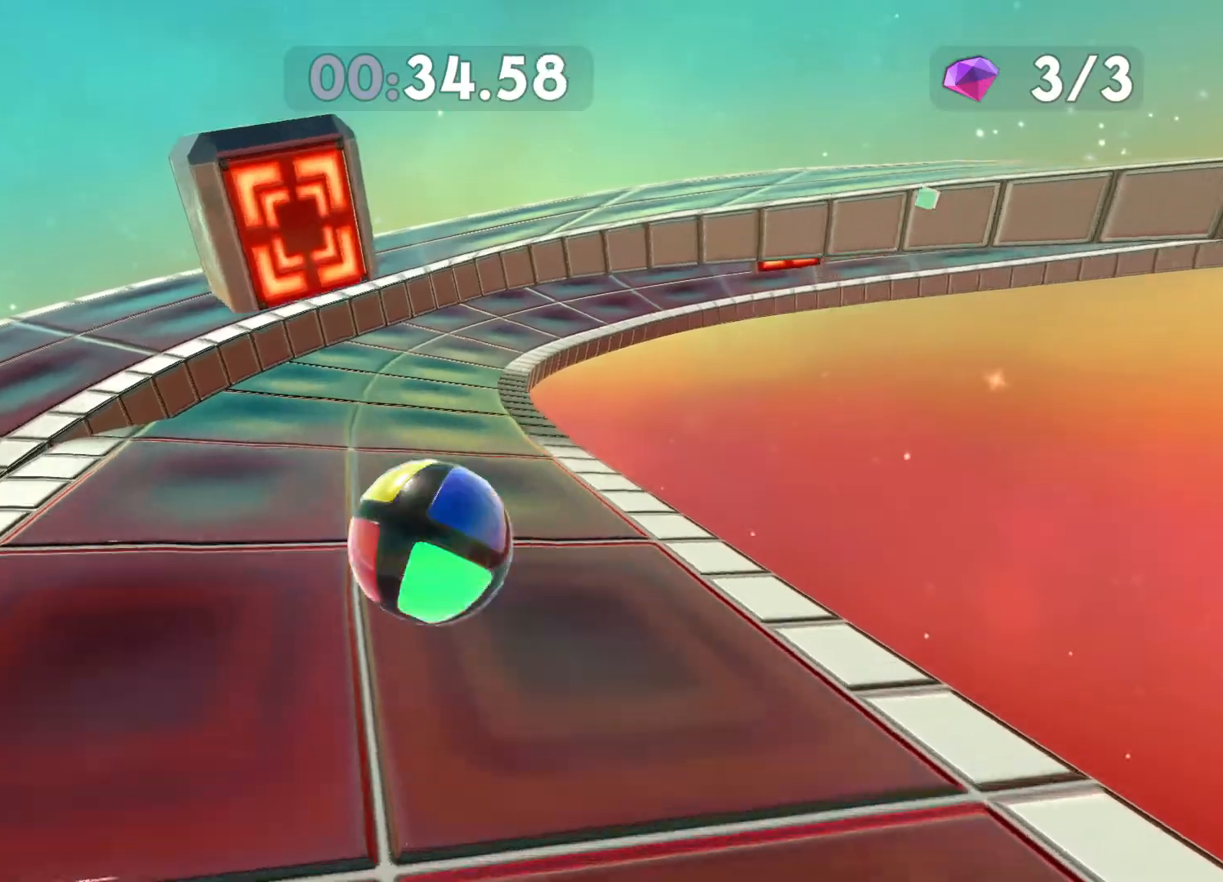
{"buttons": [], "left_stick": "up", "right_stick": "center", "events": [[150, "right_stick", "right"], [267, "right_stick", "center"]]}
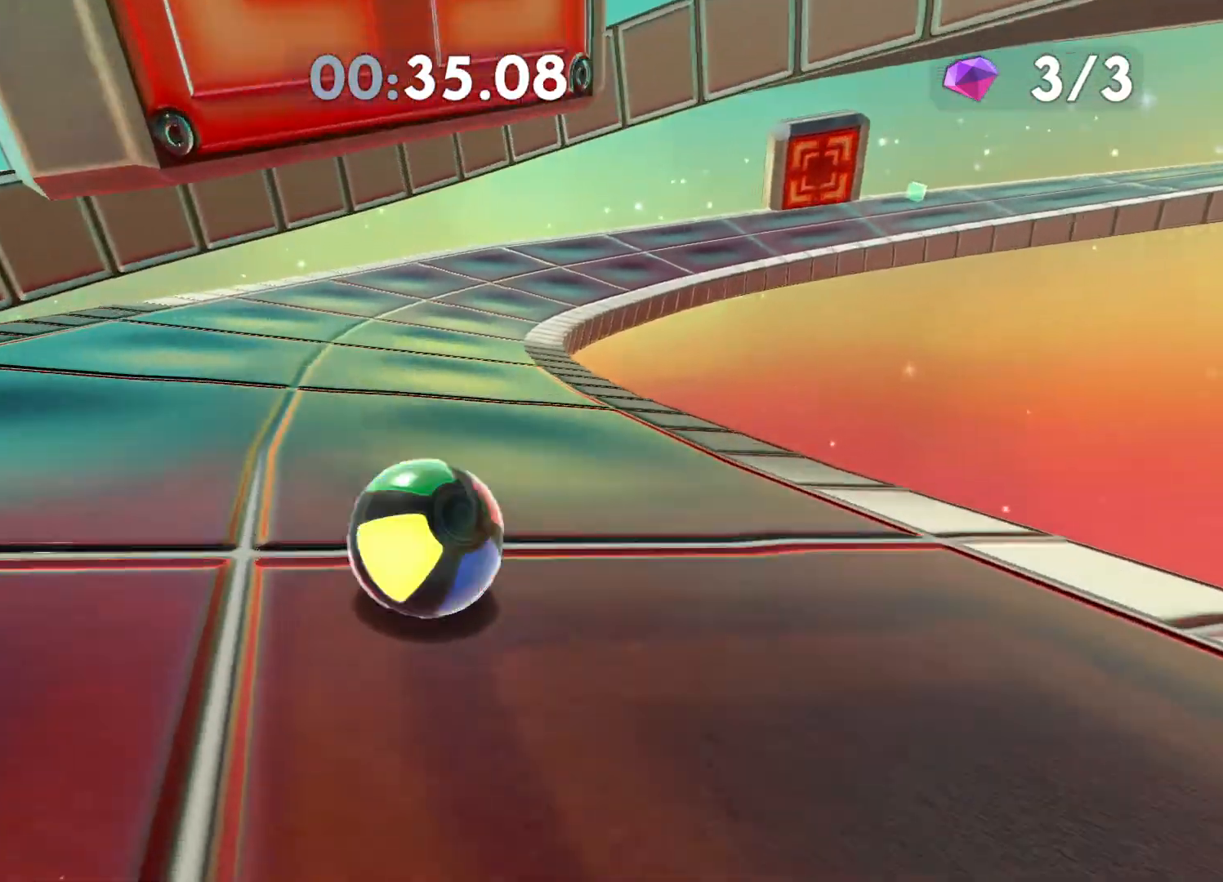
{"buttons": [], "left_stick": "center", "right_stick": "right", "events": [[100, "left_stick", "up-right"], [100, "right_stick", "right"], [250, "right_stick", "center"], [333, "left_stick", "center"], [467, "right_stick", "right"]]}
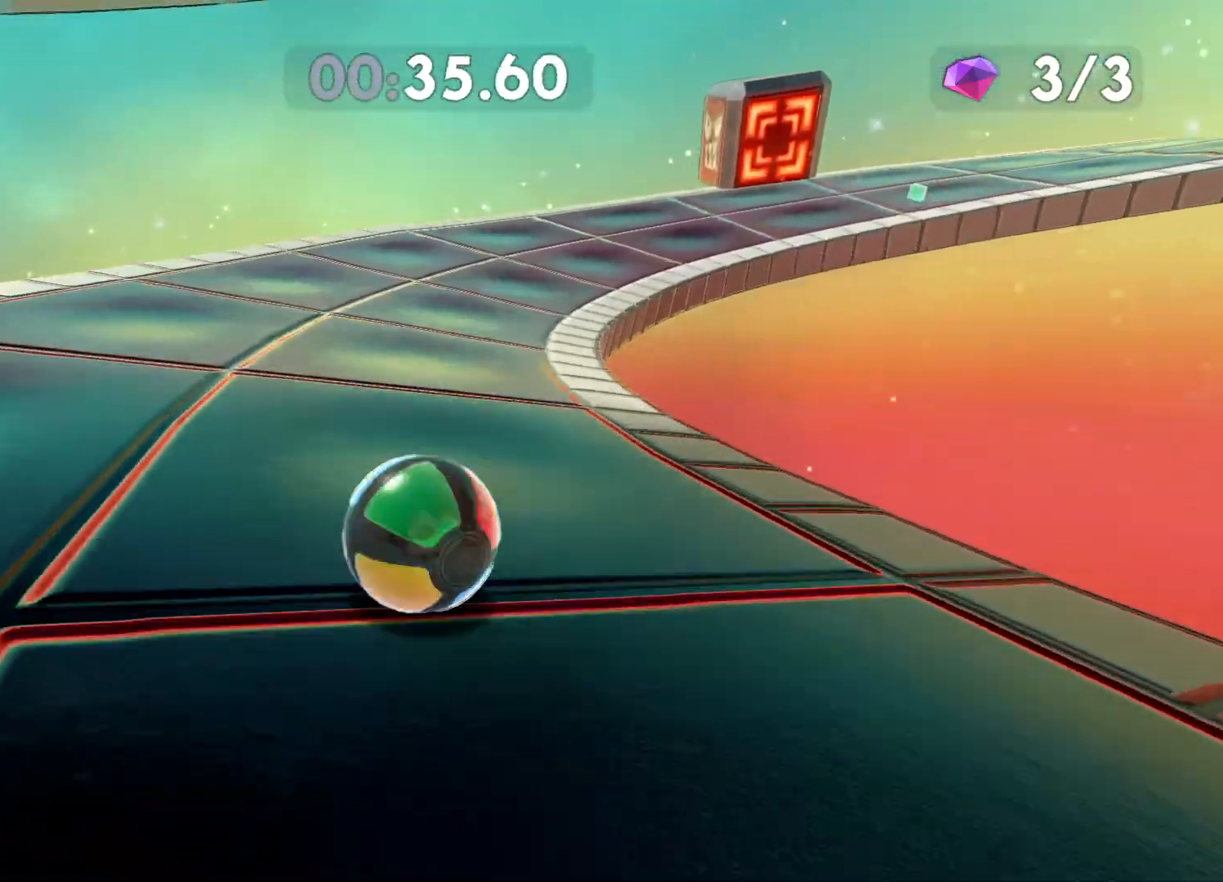
{"buttons": [], "left_stick": "center", "right_stick": "center", "events": [[17, "left_stick", "down"], [100, "right_stick", "center"], [267, "left_stick", "center"], [317, "right_stick", "right"], [450, "right_stick", "center"]]}
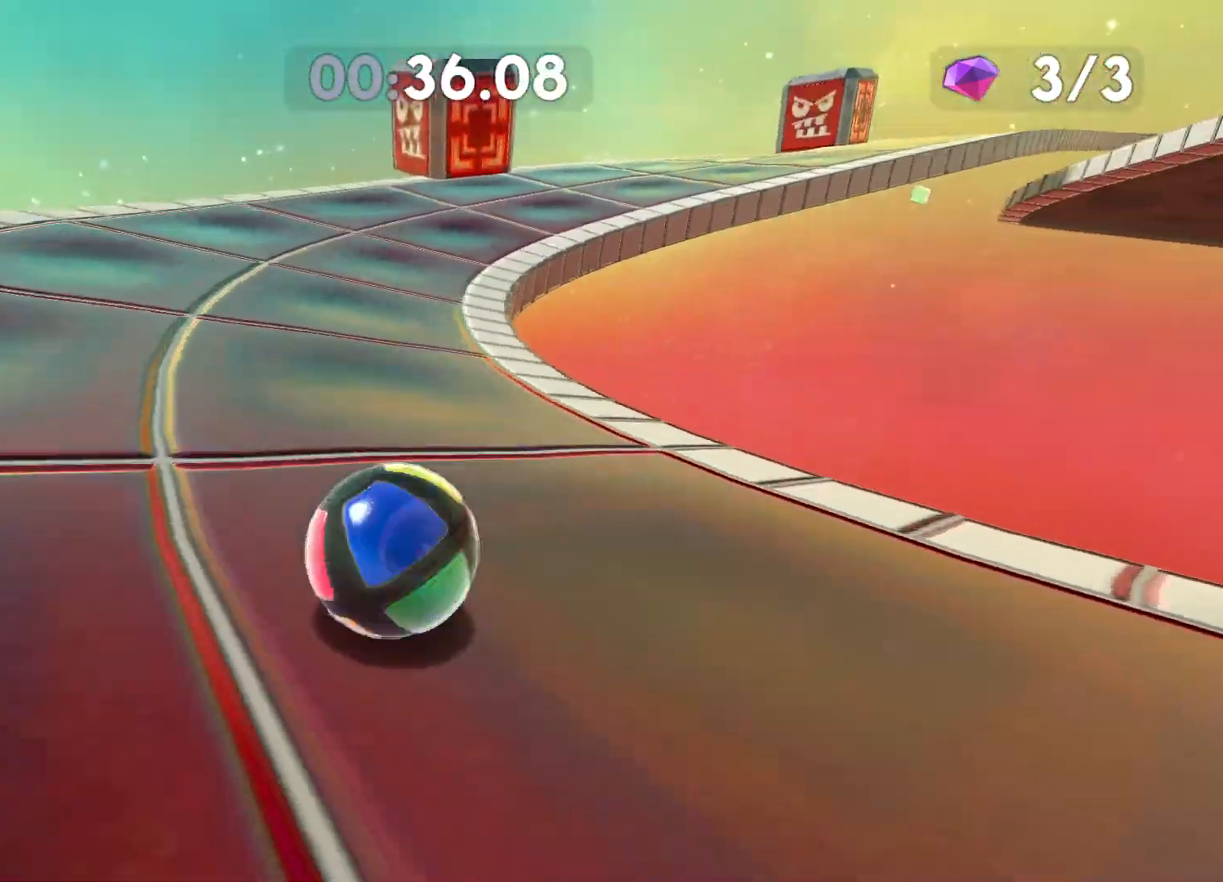
{"buttons": [], "left_stick": "center", "right_stick": "center", "events": [[83, "left_stick", "up-right"], [167, "right_stick", "right"], [300, "right_stick", "center"], [417, "left_stick", "center"]]}
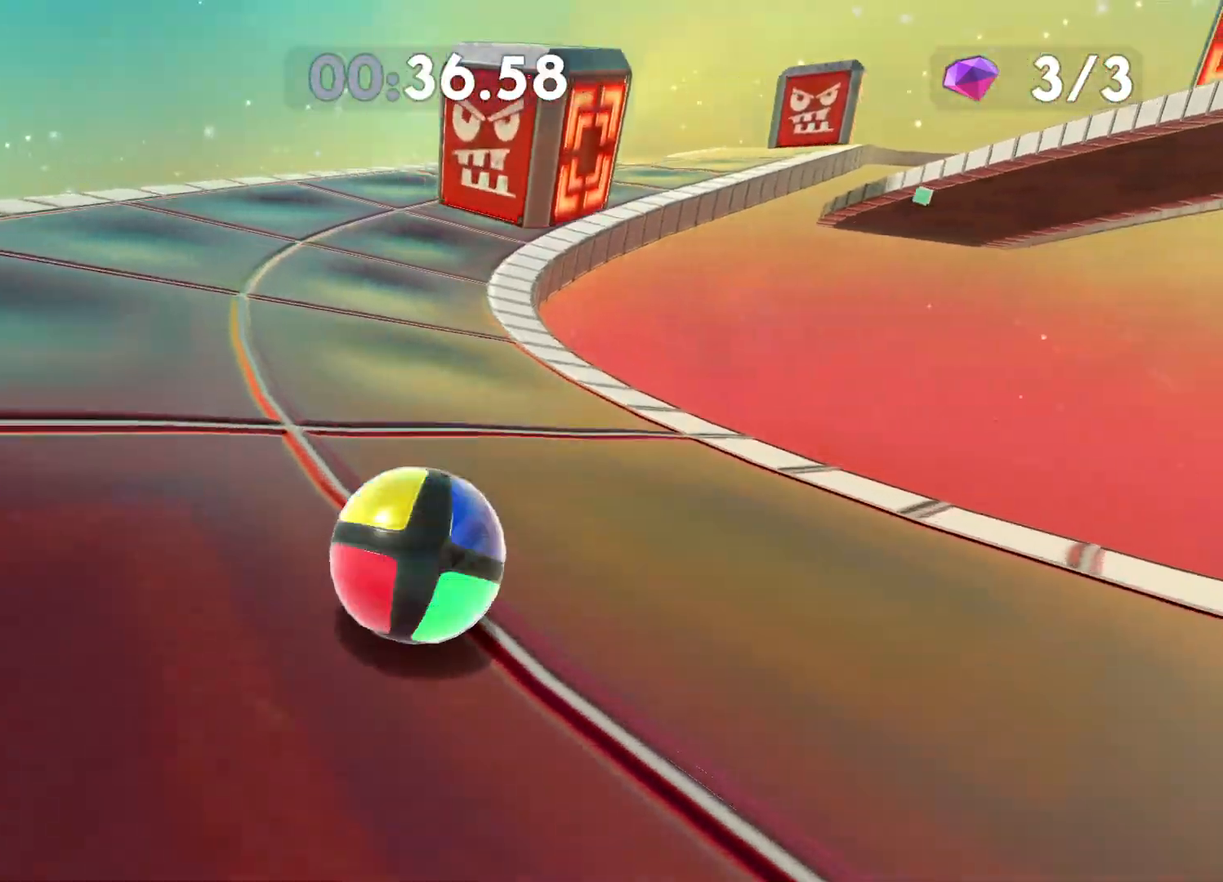
{"buttons": [], "left_stick": "left", "right_stick": "right", "events": [[33, "left_stick", "left"], [33, "right_stick", "right"], [133, "right_stick", "center"], [450, "right_stick", "right"]]}
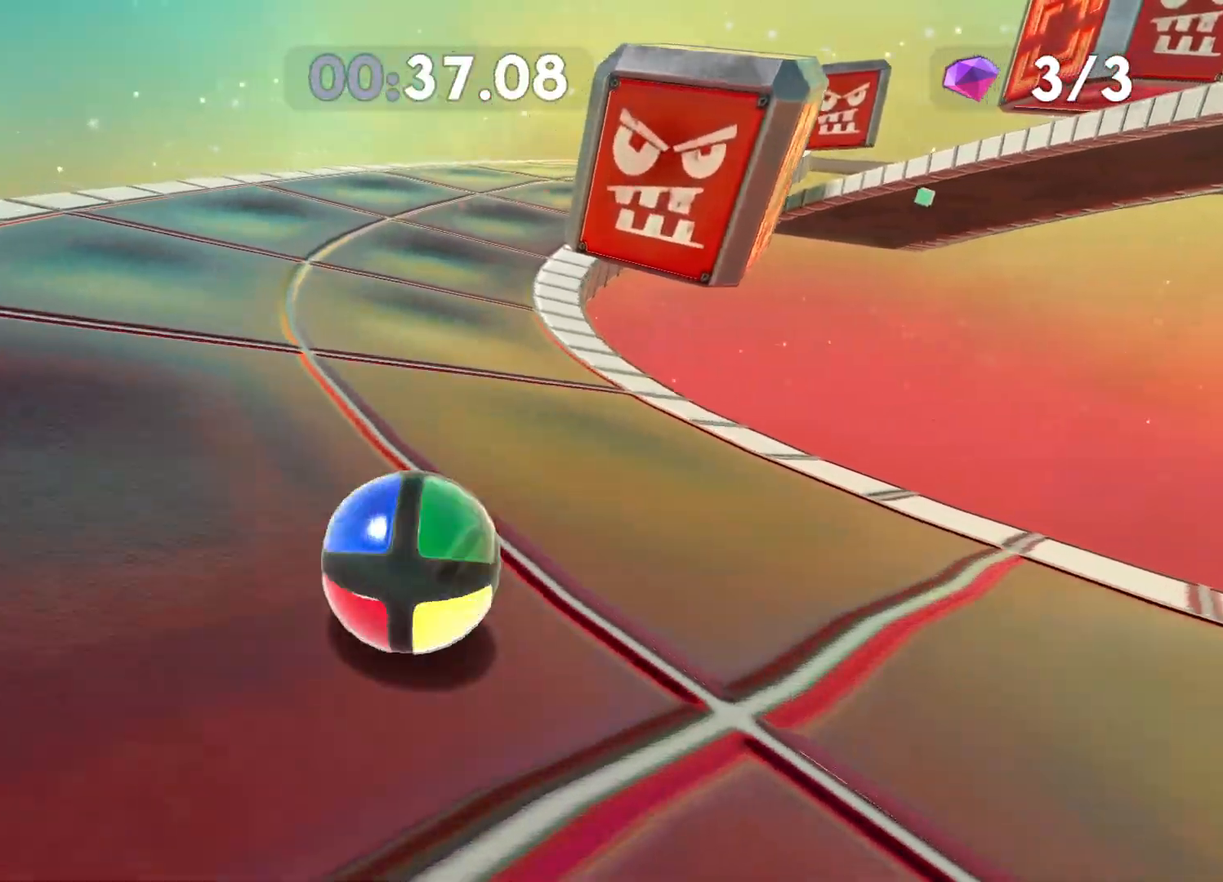
{"buttons": [], "left_stick": "up", "right_stick": "center", "events": [[33, "left_stick", "up"], [100, "right_stick", "center"]]}
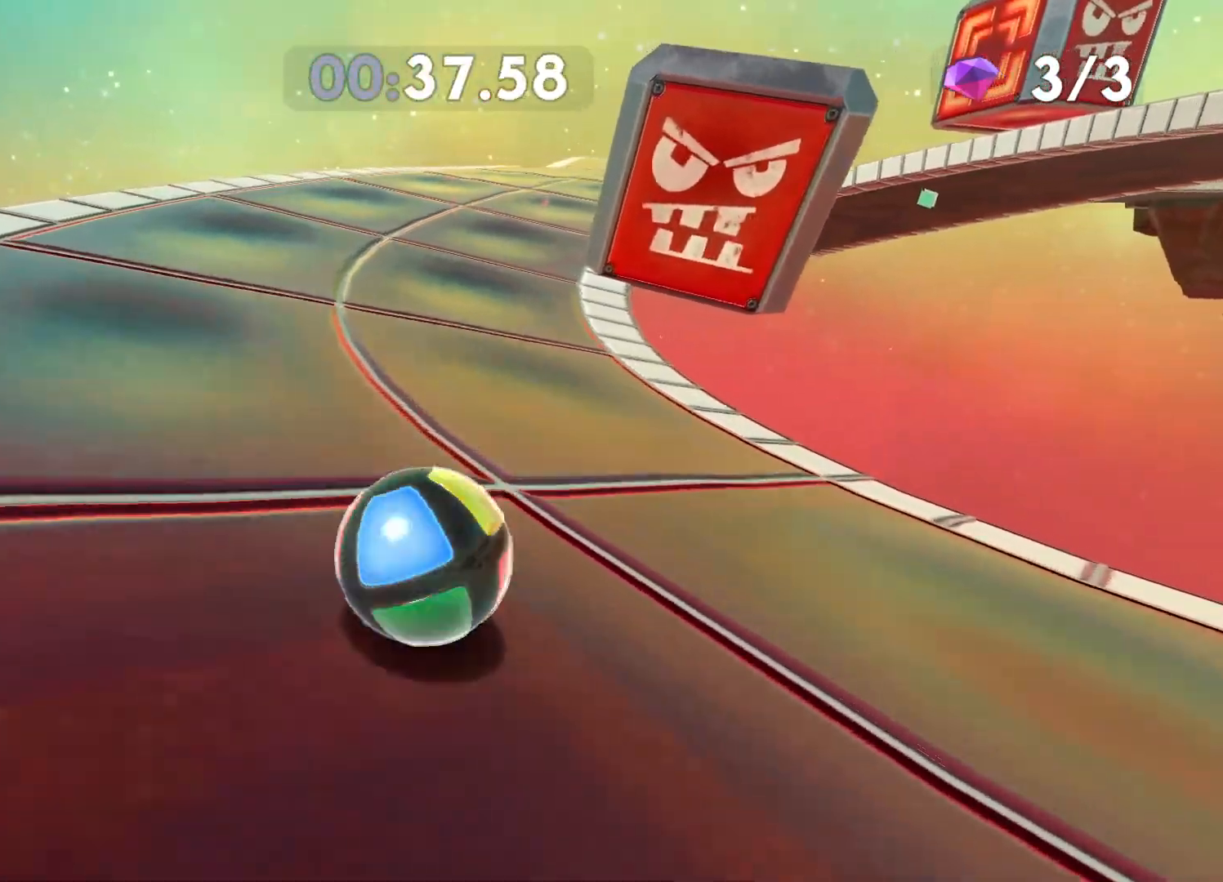
{"buttons": [], "left_stick": "up", "right_stick": "center", "events": [[83, "right_stick", "right"], [200, "right_stick", "center"]]}
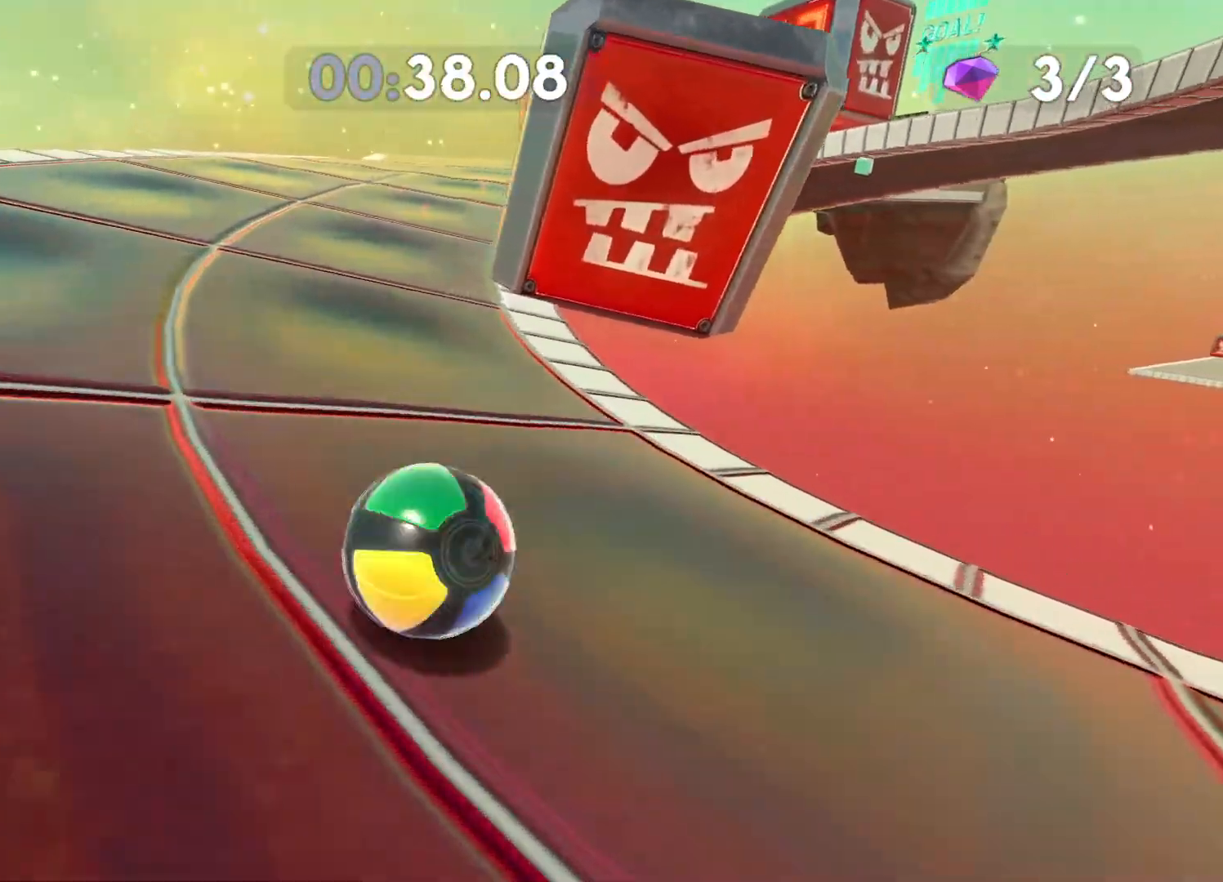
{"buttons": [], "left_stick": "up", "right_stick": "center", "events": [[17, "left_stick", "center"], [133, "left_stick", "up-left"], [283, "left_stick", "center"], [350, "left_stick", "up-left"], [483, "left_stick", "up"]]}
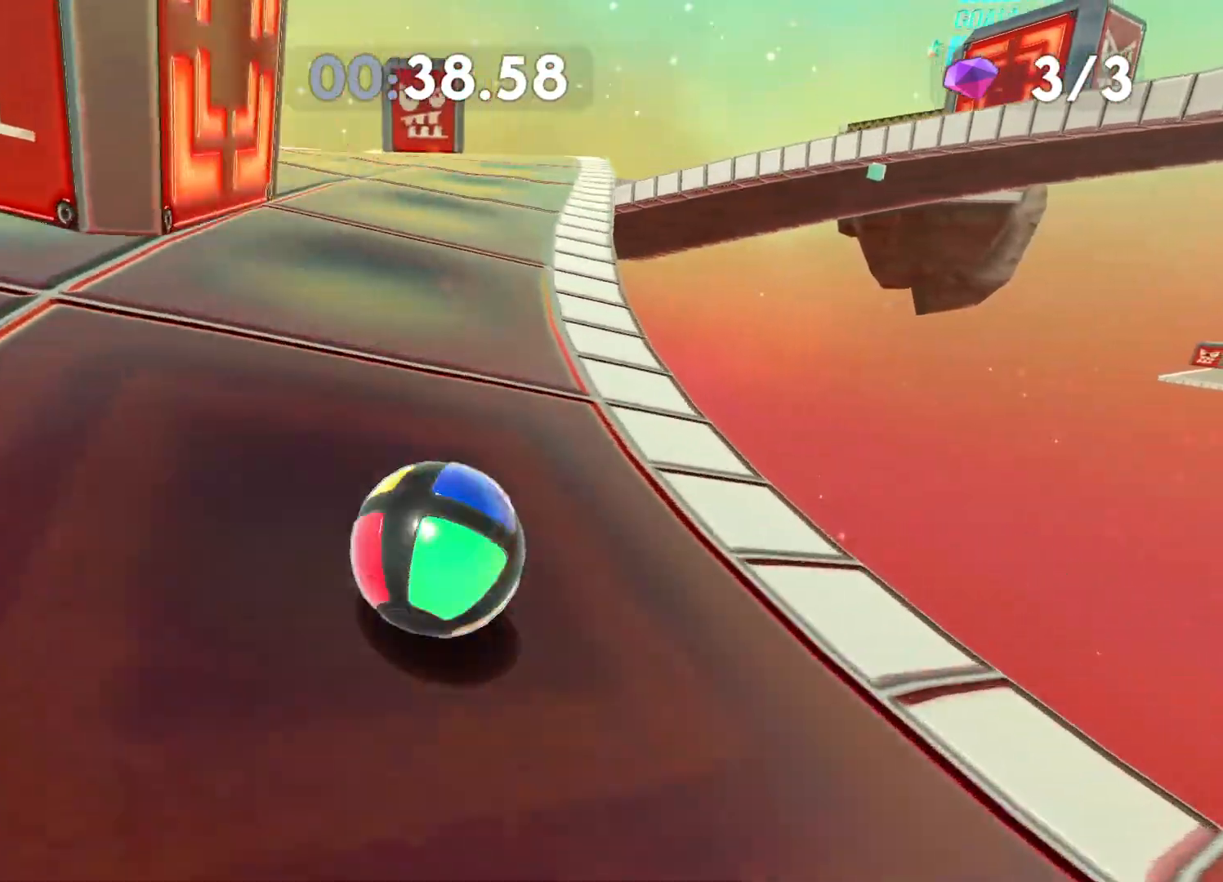
{"buttons": [], "left_stick": "up", "right_stick": "right", "events": [[367, "right_stick", "right"]]}